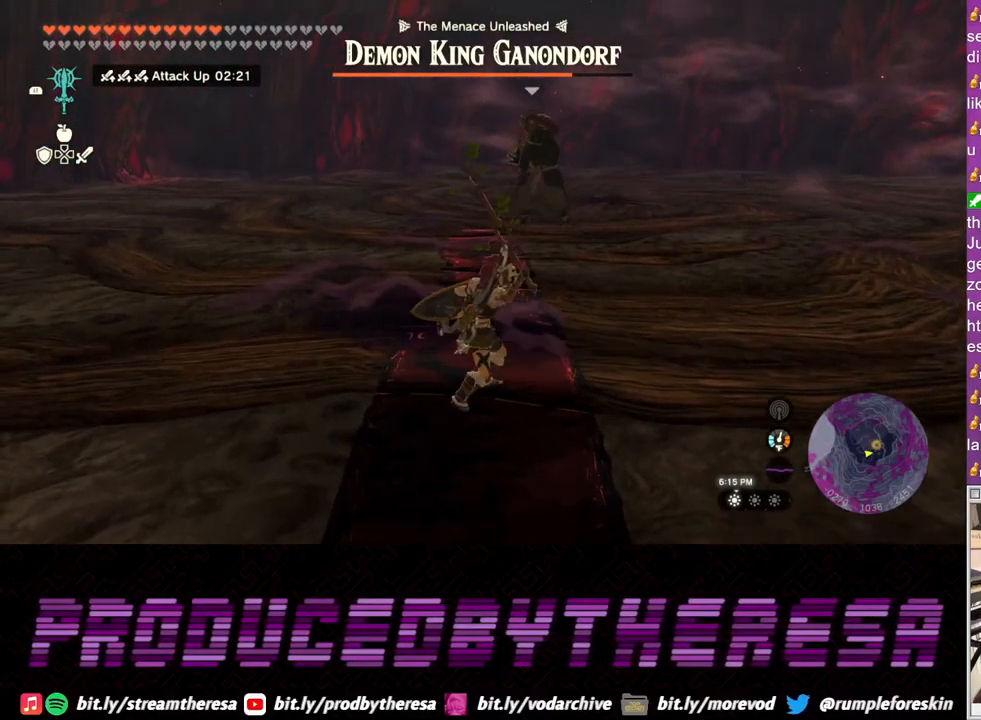
Gameplay with a controller (PlayStation layout); each line is a JSON object with the inputs held at the frame after it. "events" lists button and stick changes between this image and that frame as [ms after this image, input, new state], when the widget could be followed in between.
{"buttons": ["CROSS"], "left_stick": "up-right", "right_stick": "center", "events": []}
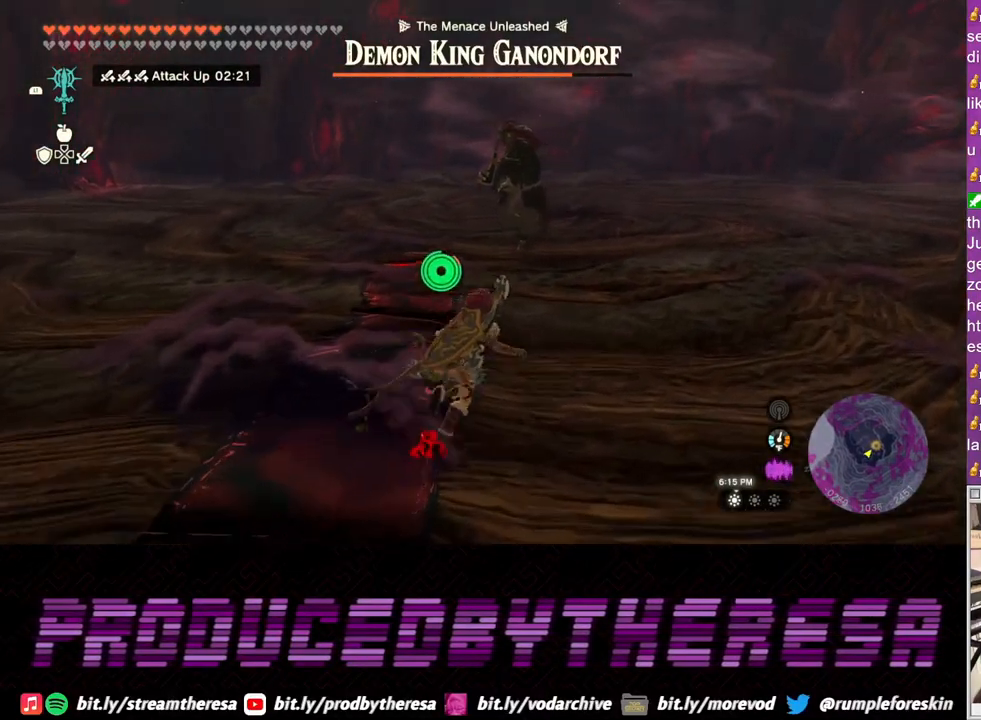
{"buttons": [], "left_stick": "up-right", "right_stick": "center", "events": [[317, "CROSS", "up"]]}
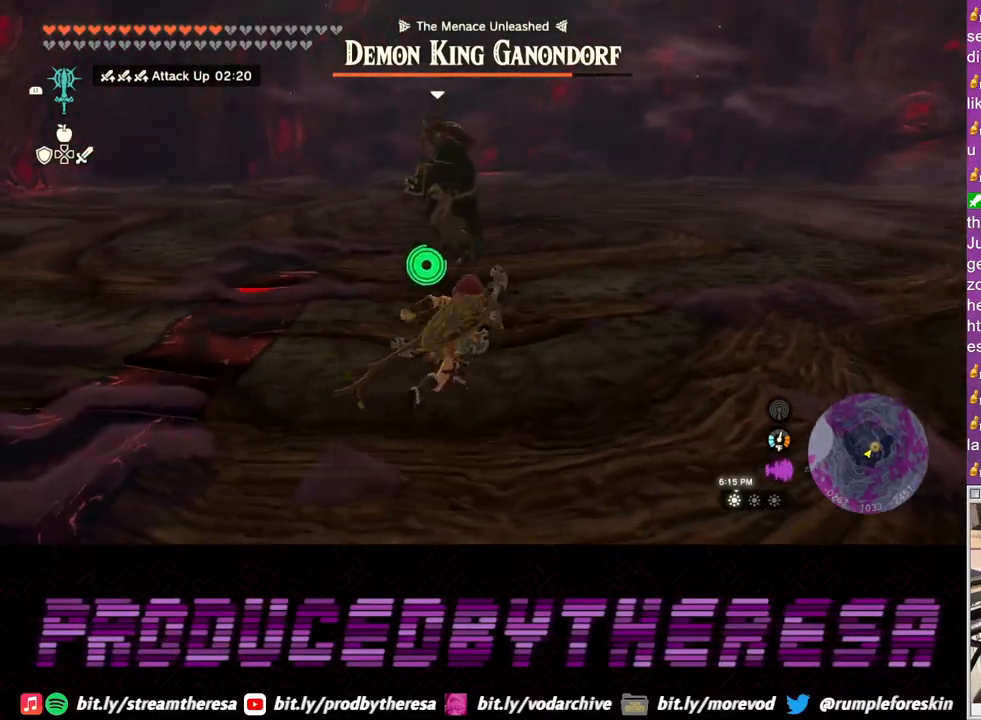
{"buttons": ["L2"], "left_stick": "up-right", "right_stick": "center", "events": [[83, "left_stick", "up"], [350, "L2", "down"], [367, "left_stick", "up-right"]]}
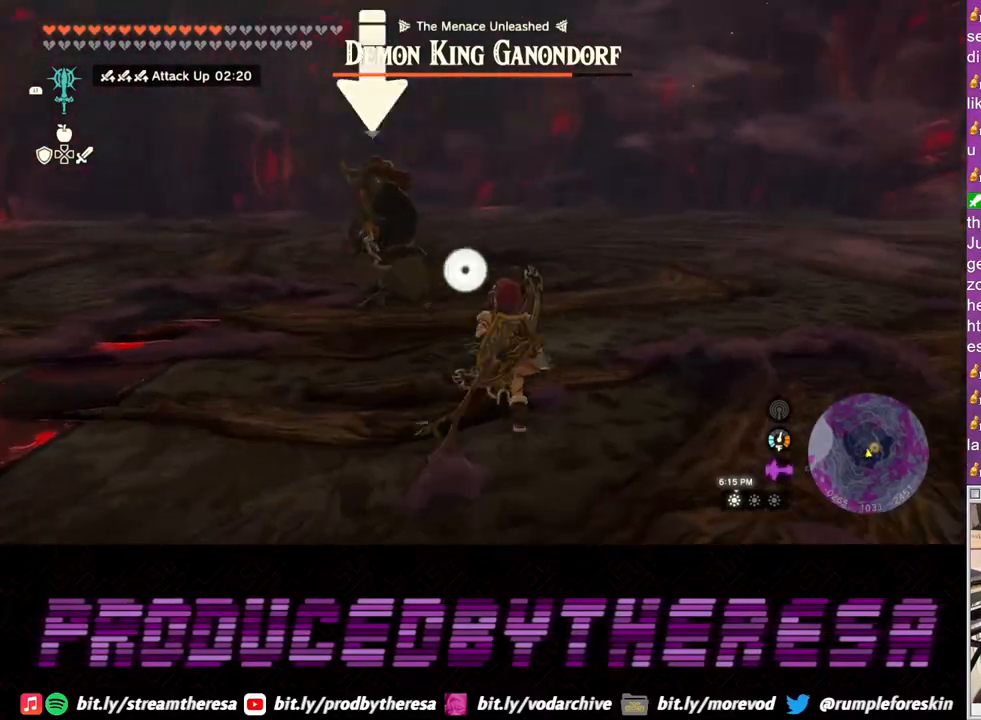
{"buttons": ["L2"], "left_stick": "up-right", "right_stick": "center", "events": [[250, "TRIANGLE", "down"], [350, "TRIANGLE", "up"]]}
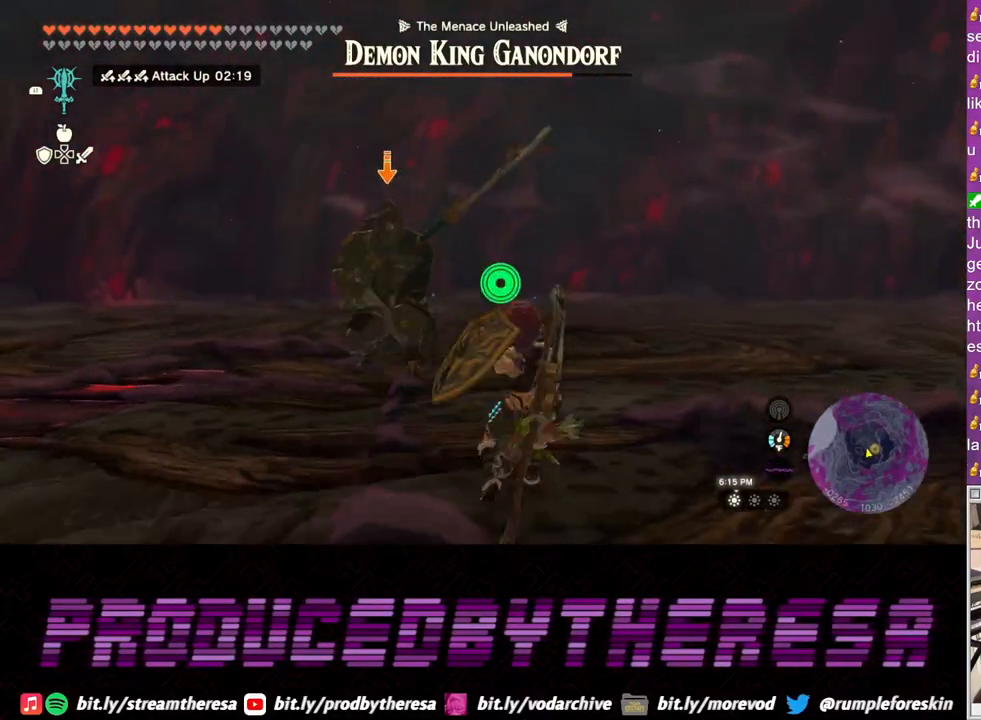
{"buttons": ["L2"], "left_stick": "up-right", "right_stick": "center", "events": []}
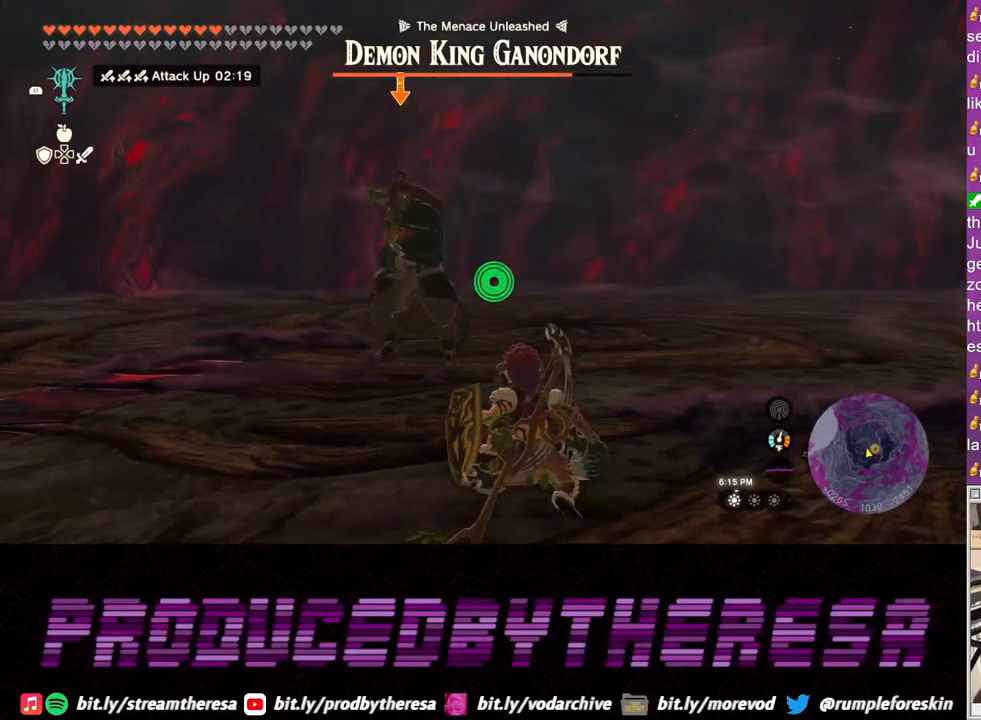
{"buttons": ["L2"], "left_stick": "up-right", "right_stick": "center", "events": []}
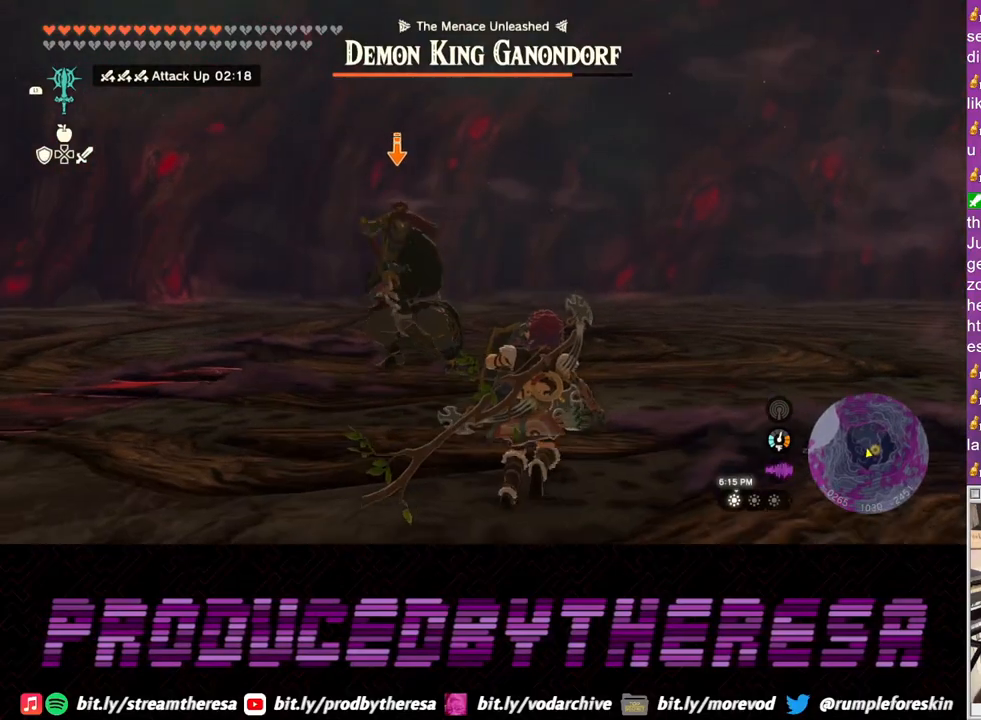
{"buttons": ["L2"], "left_stick": "up-right", "right_stick": "center", "events": [[83, "TRIANGLE", "down"], [117, "TRIANGLE", "up"]]}
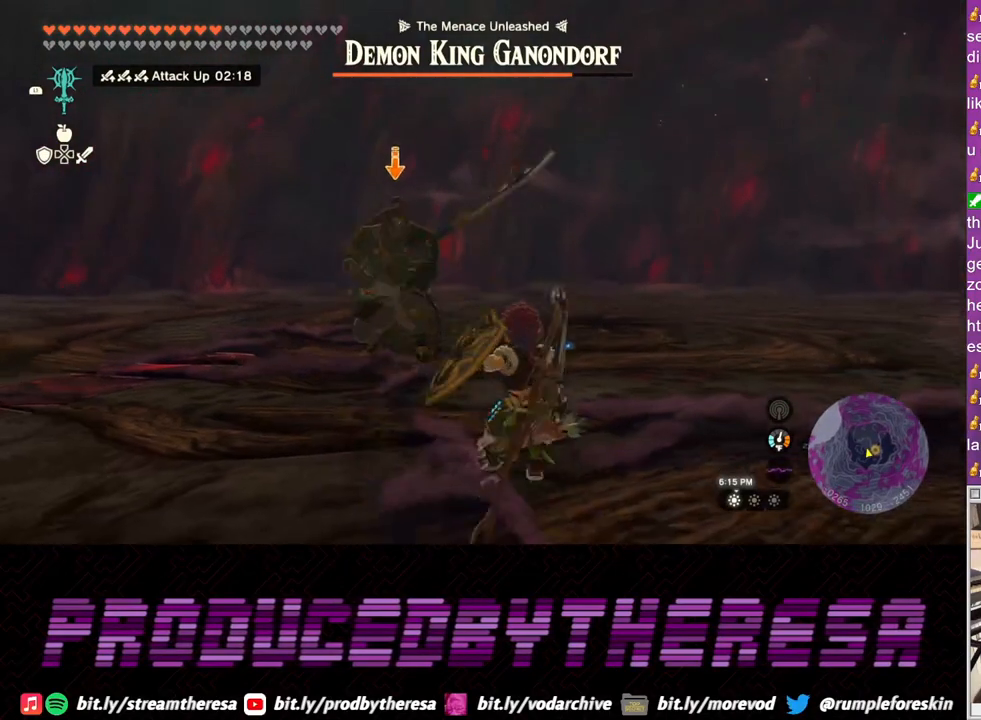
{"buttons": ["L2"], "left_stick": "right", "right_stick": "center", "events": [[383, "left_stick", "right"]]}
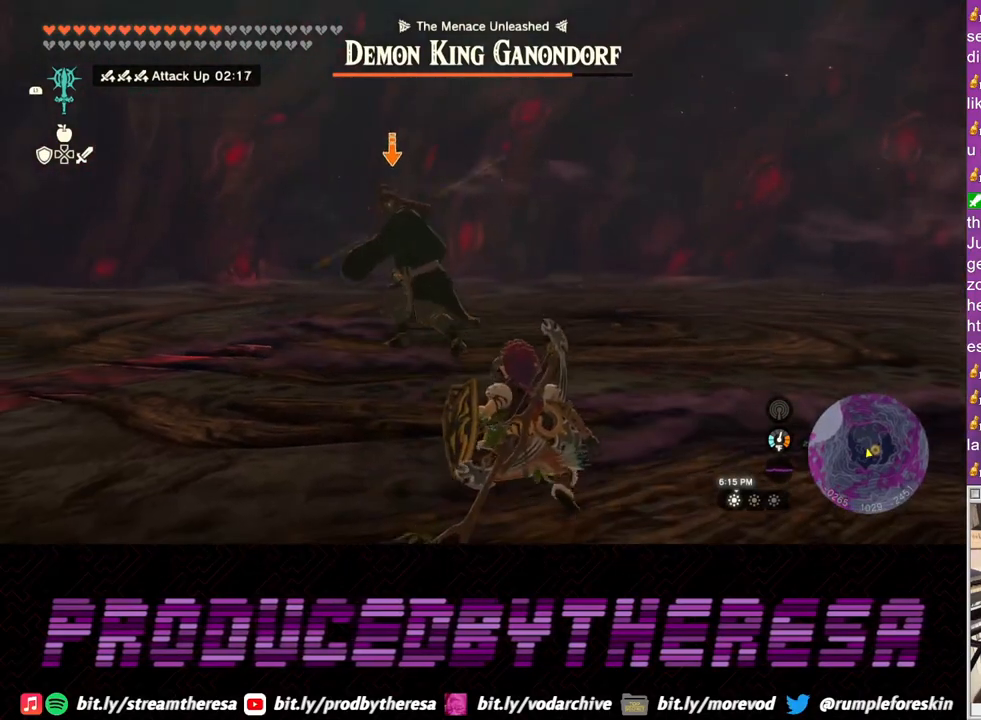
{"buttons": ["L2"], "left_stick": "right", "right_stick": "center", "events": []}
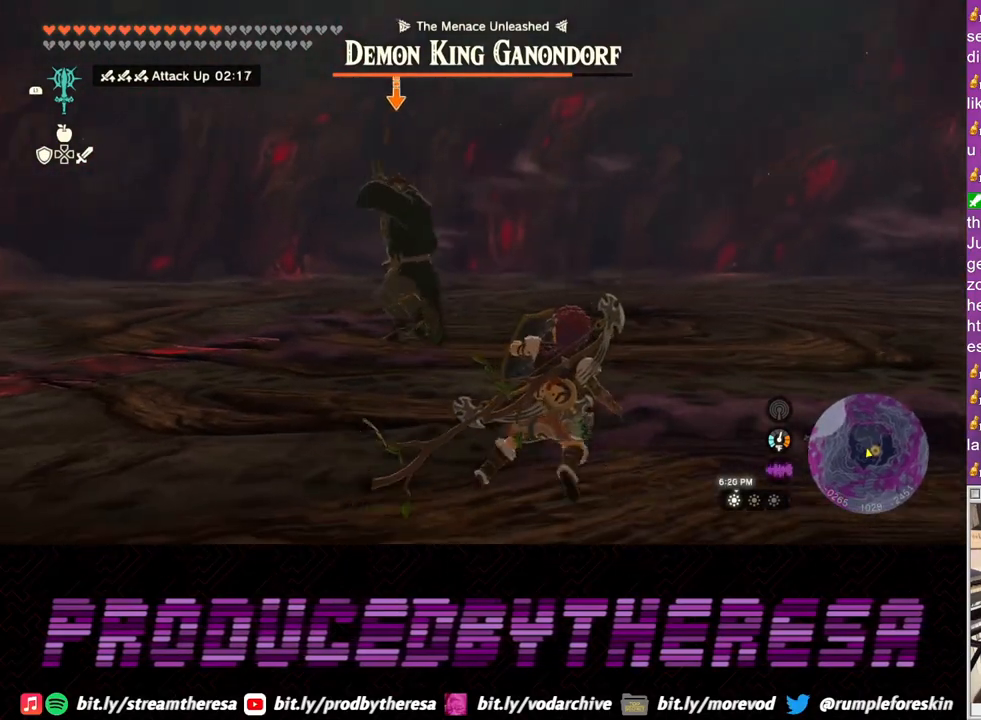
{"buttons": ["L2"], "left_stick": "right", "right_stick": "center", "events": [[333, "TRIANGLE", "down"], [383, "TRIANGLE", "up"]]}
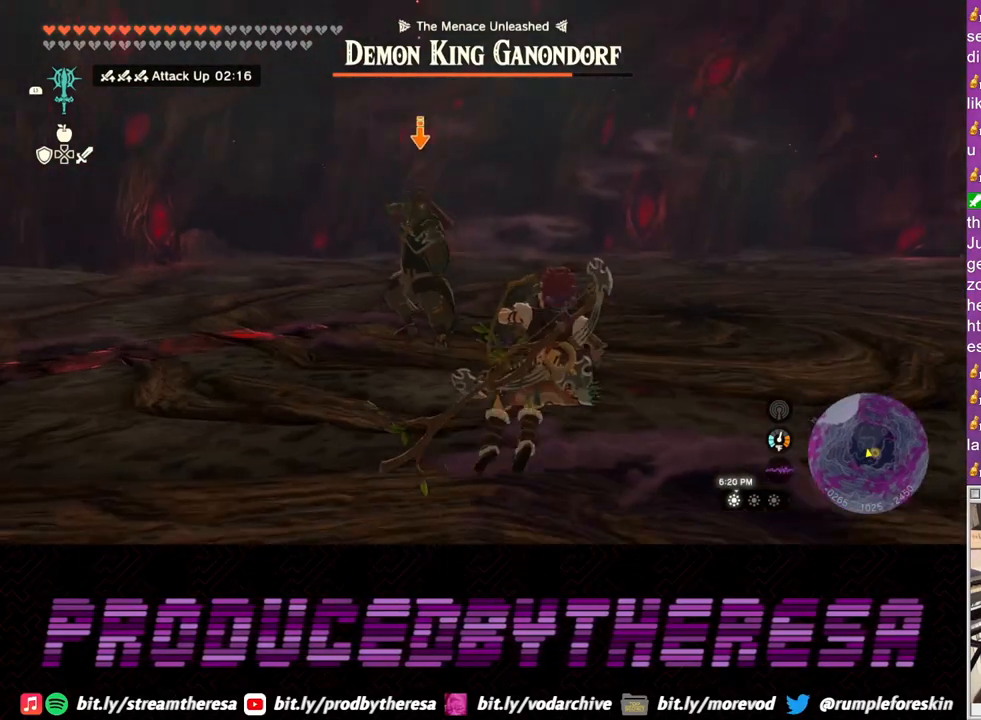
{"buttons": ["TRIANGLE", "L2"], "left_stick": "right", "right_stick": "center", "events": [[500, "TRIANGLE", "down"]]}
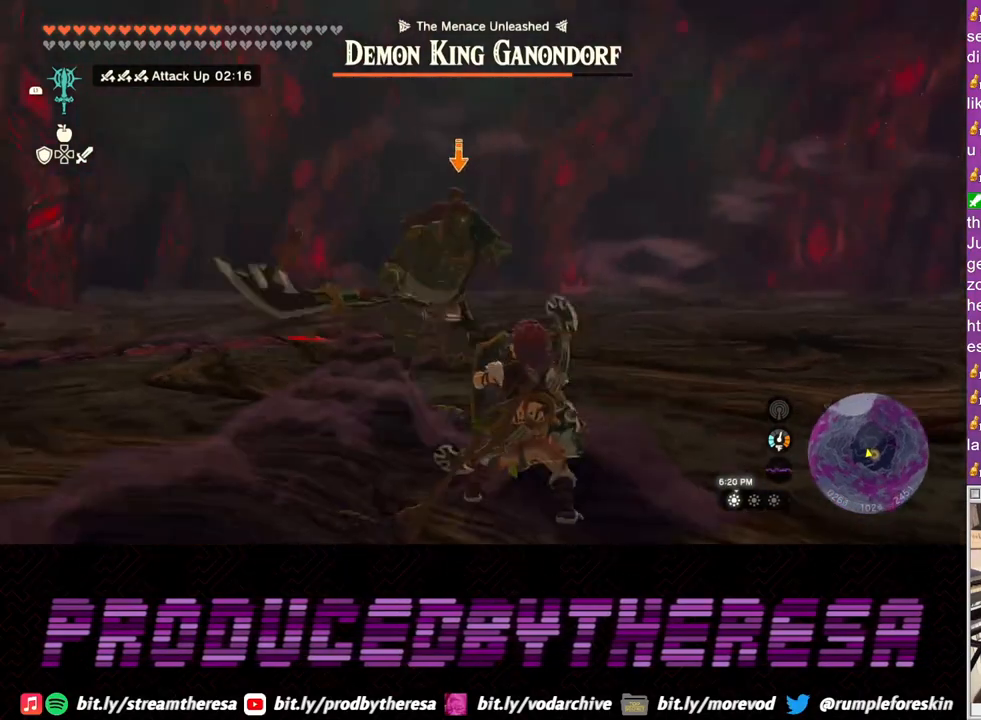
{"buttons": ["L2"], "left_stick": "right", "right_stick": "center", "events": [[50, "TRIANGLE", "up"]]}
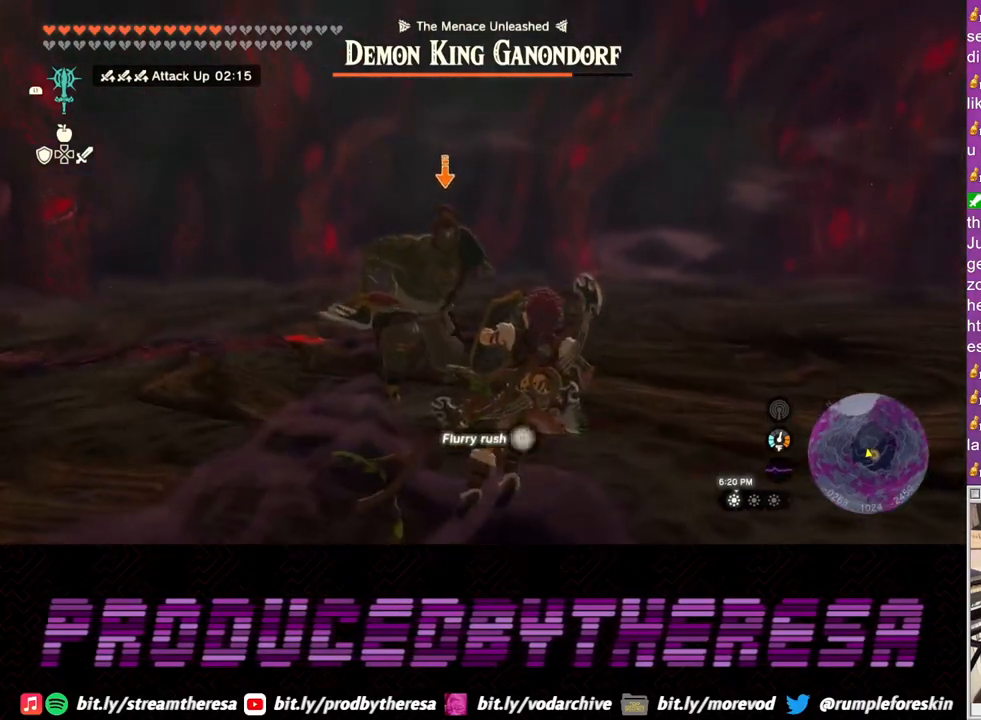
{"buttons": ["L2"], "left_stick": "up-right", "right_stick": "center", "events": [[117, "SQUARE", "down"], [167, "SQUARE", "up"], [267, "SQUARE", "down"], [333, "SQUARE", "up"], [333, "left_stick", "up-right"], [400, "SQUARE", "down"], [467, "SQUARE", "up"]]}
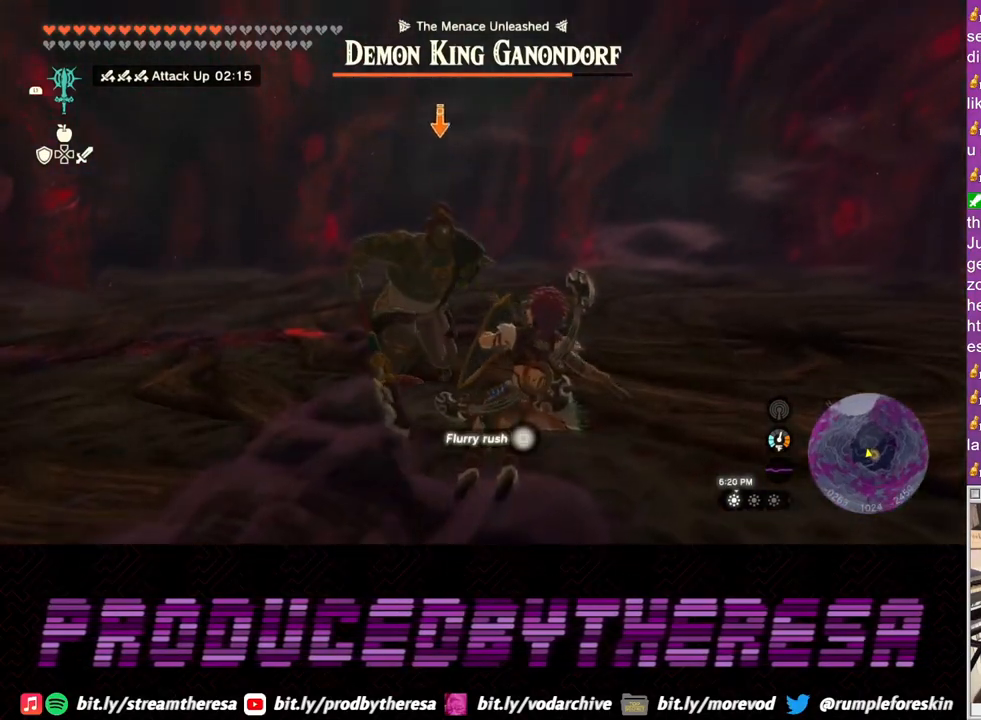
{"buttons": ["SQUARE", "L2"], "left_stick": "center", "right_stick": "center", "events": [[33, "SQUARE", "down"], [33, "left_stick", "right"], [100, "SQUARE", "up"], [183, "SQUARE", "down"], [233, "left_stick", "center"], [250, "SQUARE", "up"], [333, "SQUARE", "down"], [400, "SQUARE", "up"], [467, "SQUARE", "down"]]}
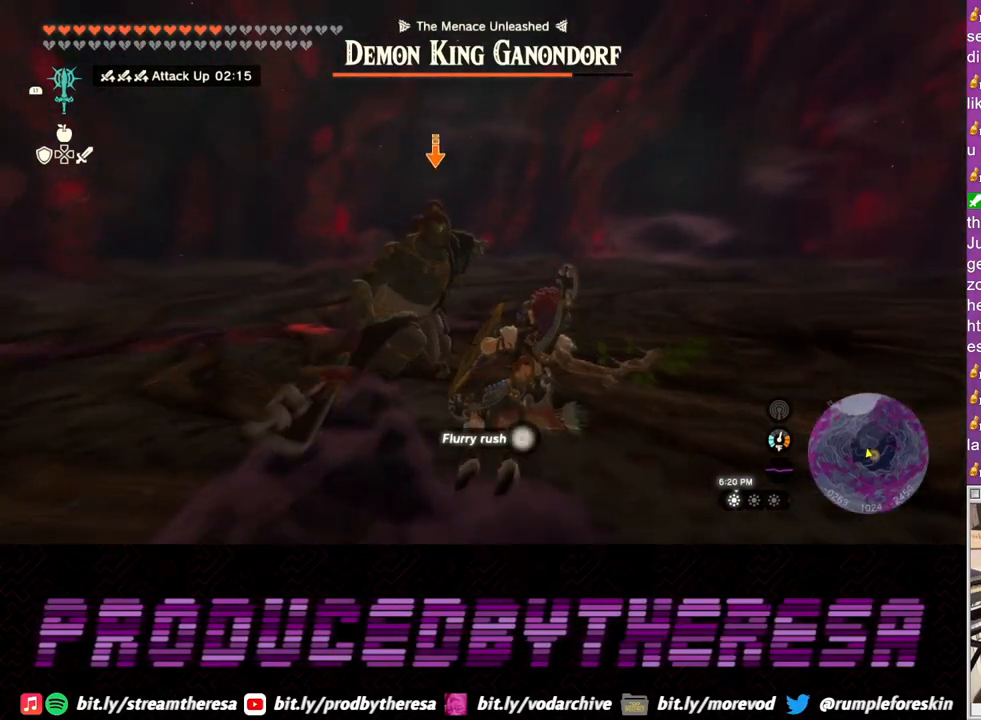
{"buttons": ["SQUARE", "L2"], "left_stick": "center", "right_stick": "center", "events": [[67, "SQUARE", "up"], [133, "SQUARE", "down"], [217, "SQUARE", "up"], [283, "SQUARE", "down"], [367, "SQUARE", "up"], [450, "SQUARE", "down"]]}
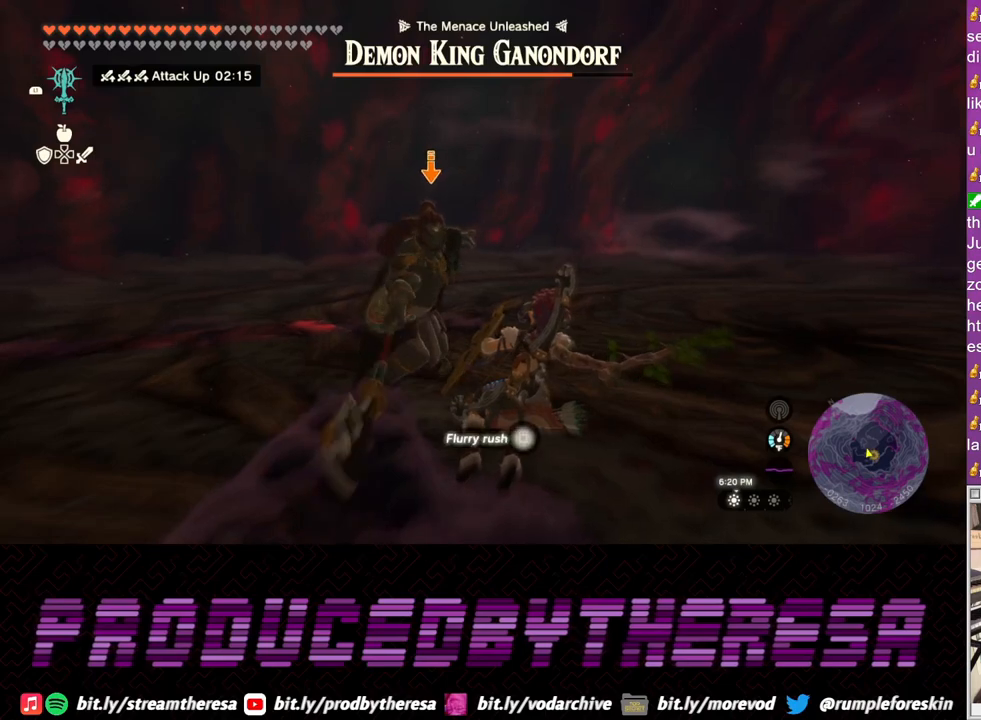
{"buttons": ["SQUARE", "L2"], "left_stick": "center", "right_stick": "center", "events": [[50, "SQUARE", "up"], [117, "SQUARE", "down"], [200, "SQUARE", "up"], [283, "SQUARE", "down"], [367, "SQUARE", "up"], [433, "SQUARE", "down"]]}
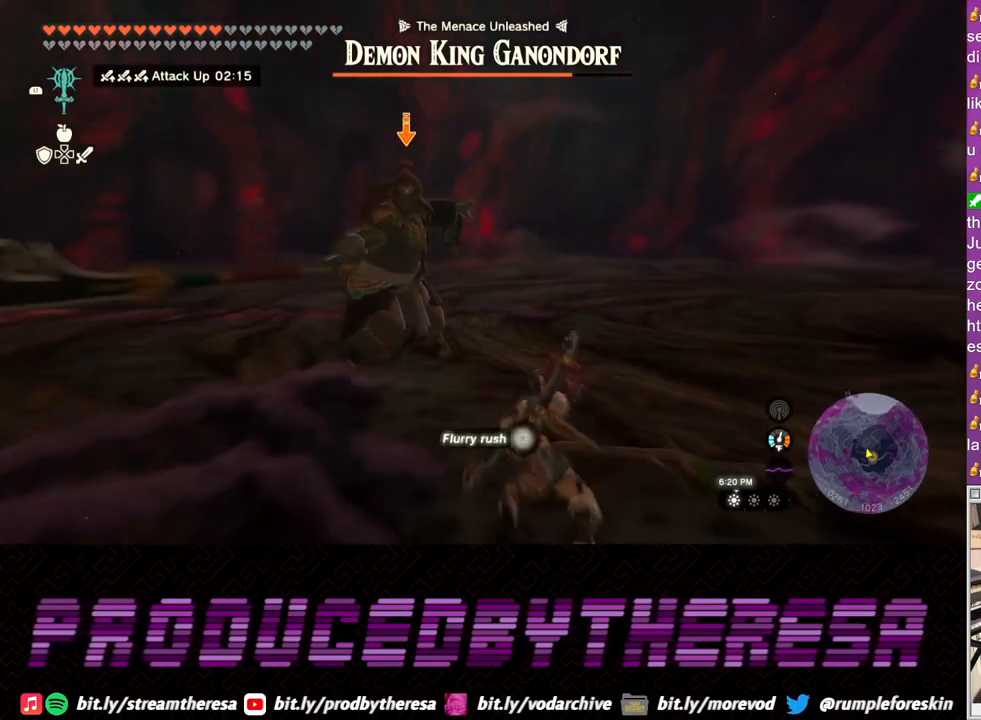
{"buttons": ["SQUARE", "L2"], "left_stick": "center", "right_stick": "center", "events": [[17, "SQUARE", "up"], [100, "SQUARE", "down"], [200, "SQUARE", "up"], [267, "SQUARE", "down"], [350, "SQUARE", "up"], [433, "SQUARE", "down"]]}
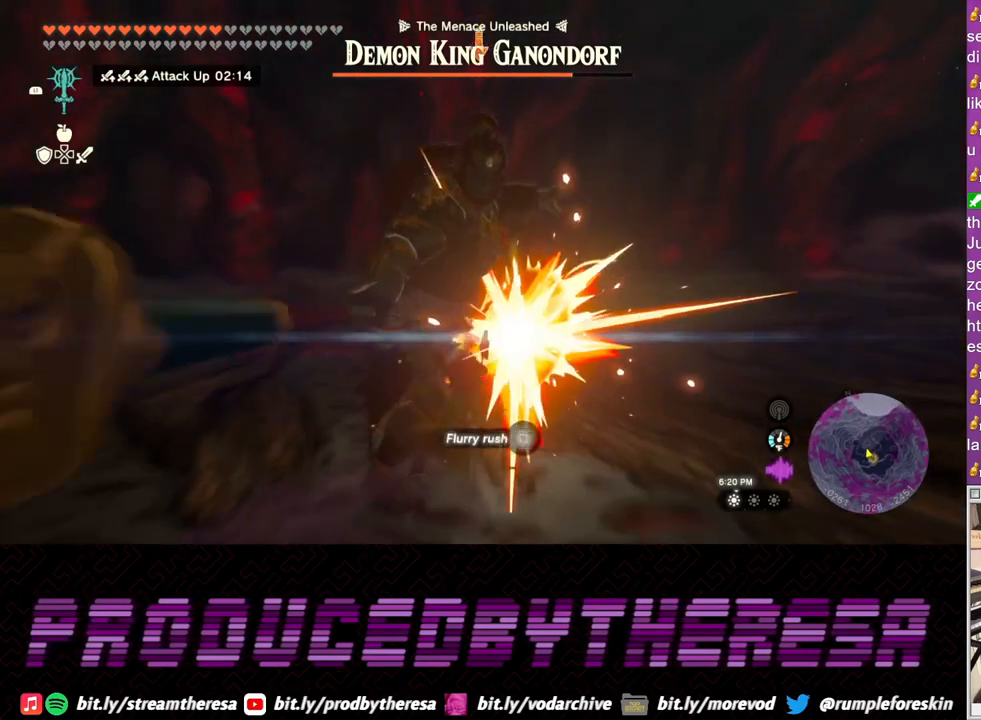
{"buttons": ["L2"], "left_stick": "center", "right_stick": "center", "events": [[33, "SQUARE", "up"], [83, "SQUARE", "down"], [183, "SQUARE", "up"], [267, "SQUARE", "down"], [367, "SQUARE", "up"], [400, "SQUARE", "down"], [483, "SQUARE", "up"]]}
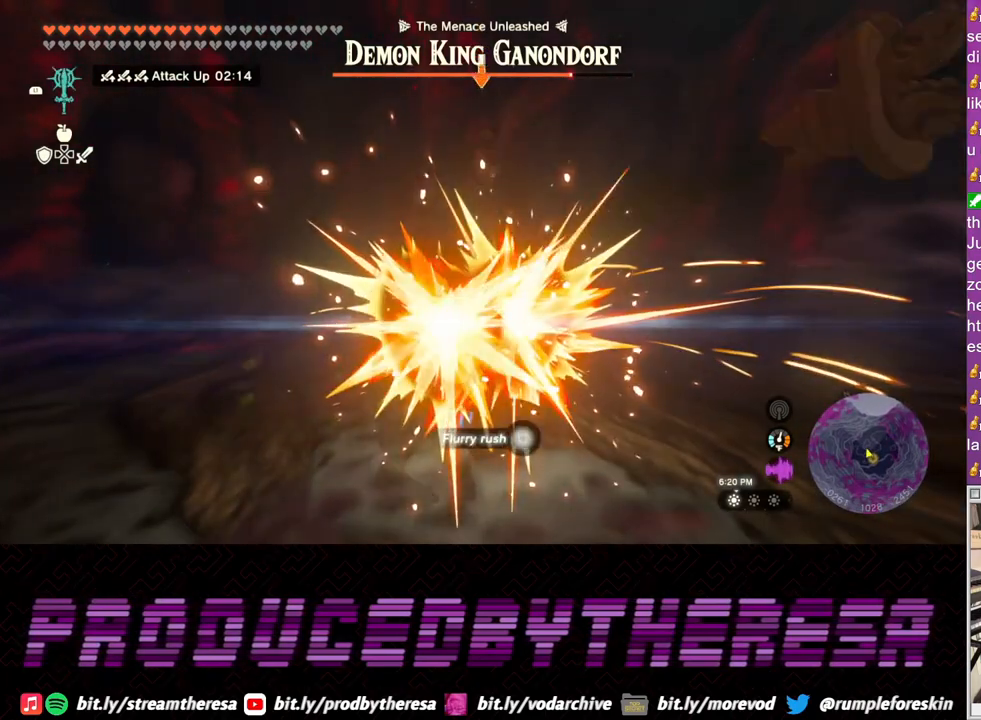
{"buttons": ["L2"], "left_stick": "center", "right_stick": "center", "events": [[83, "SQUARE", "down"], [167, "SQUARE", "up"], [233, "SQUARE", "down"], [317, "SQUARE", "up"], [383, "SQUARE", "down"], [483, "SQUARE", "up"]]}
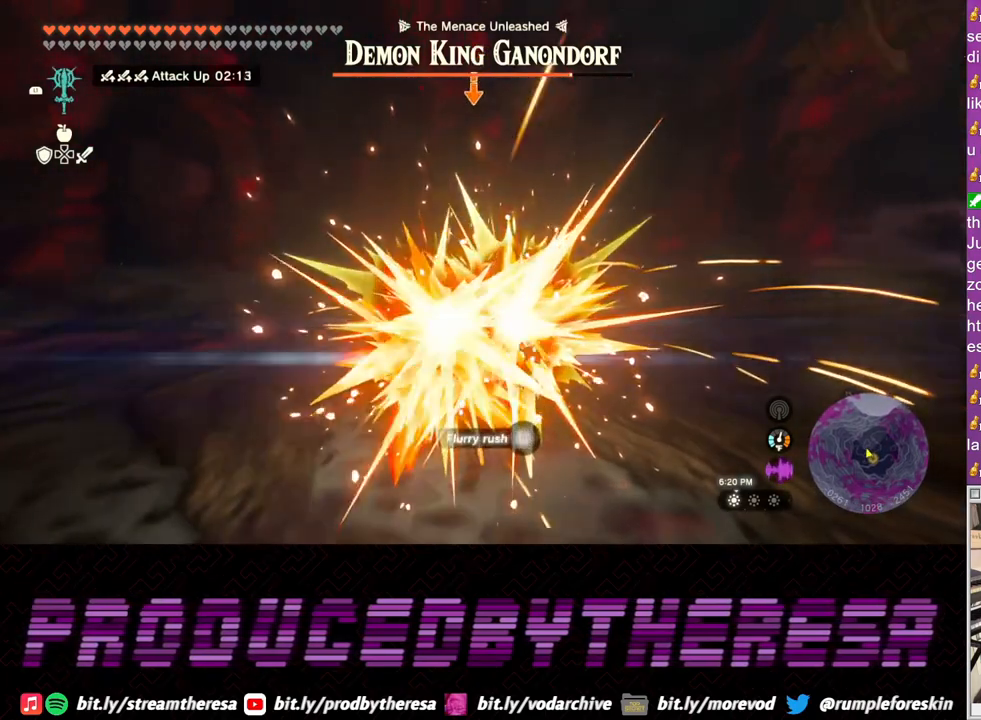
{"buttons": ["L2"], "left_stick": "center", "right_stick": "center", "events": [[50, "SQUARE", "down"], [150, "SQUARE", "up"], [233, "SQUARE", "down"], [317, "SQUARE", "up"], [400, "SQUARE", "down"], [483, "SQUARE", "up"]]}
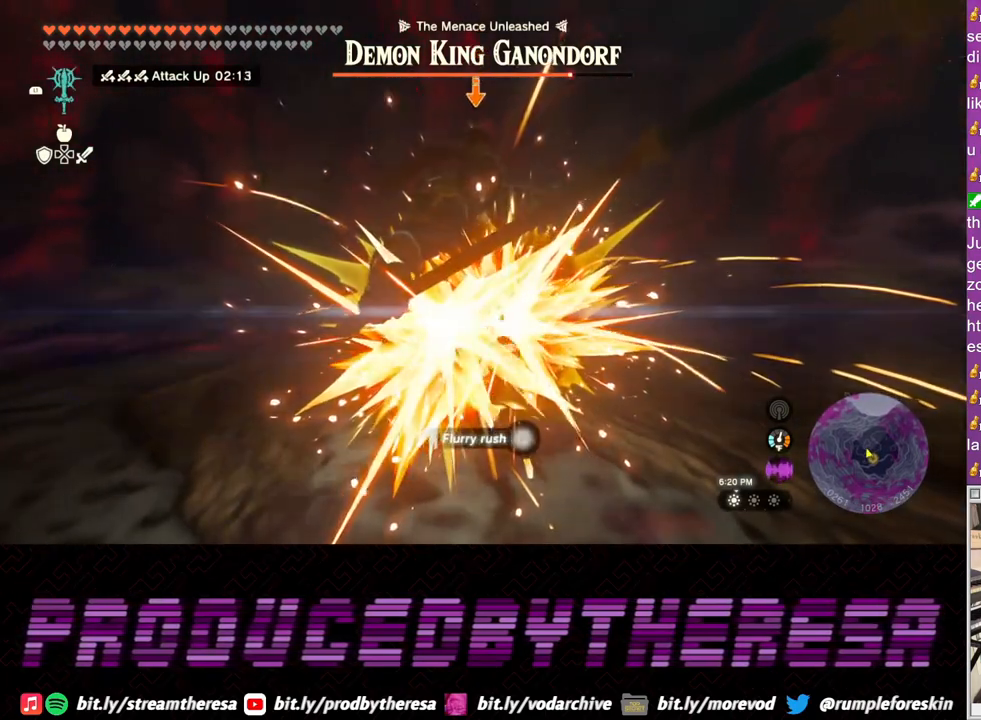
{"buttons": ["L2"], "left_stick": "center", "right_stick": "center", "events": [[50, "SQUARE", "down"], [133, "SQUARE", "up"], [200, "SQUARE", "down"], [300, "SQUARE", "up"], [383, "SQUARE", "down"], [467, "SQUARE", "up"]]}
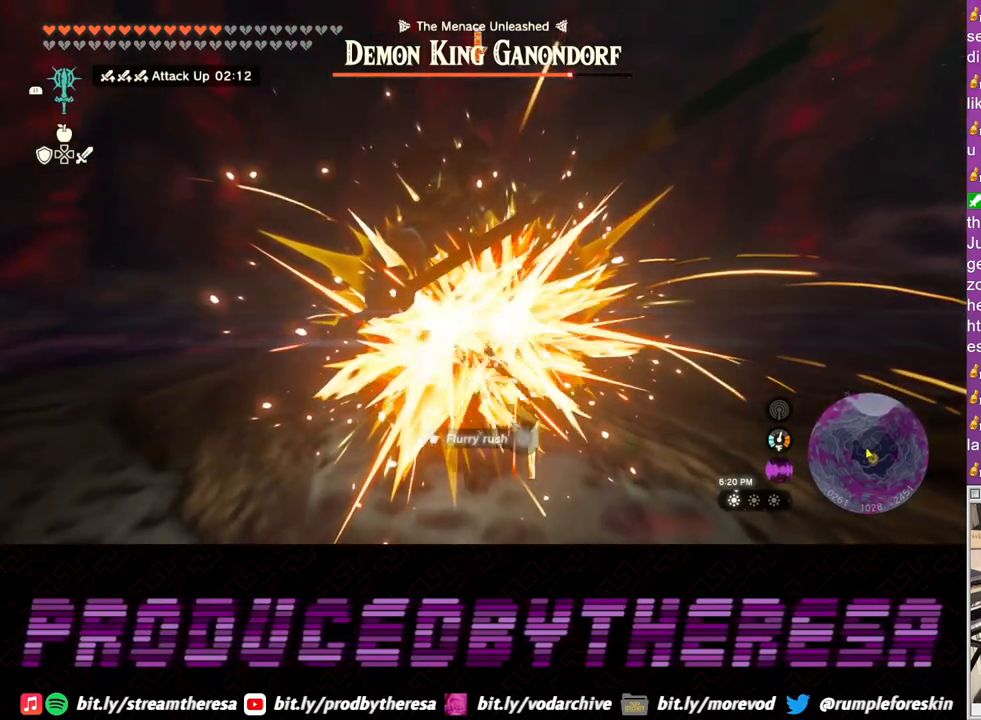
{"buttons": ["L2"], "left_stick": "center", "right_stick": "center", "events": [[50, "SQUARE", "down"], [117, "SQUARE", "up"], [200, "SQUARE", "down"], [283, "SQUARE", "up"], [367, "SQUARE", "down"], [450, "SQUARE", "up"]]}
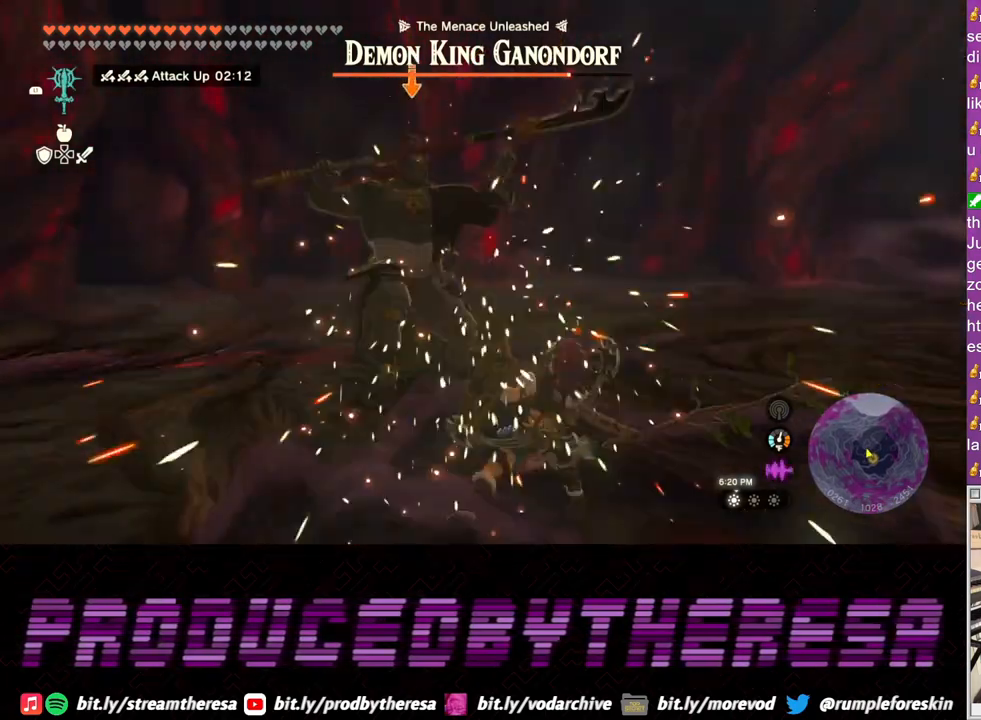
{"buttons": ["L2"], "left_stick": "up", "right_stick": "center", "events": [[17, "SQUARE", "down"], [133, "SQUARE", "up"], [300, "left_stick", "up"]]}
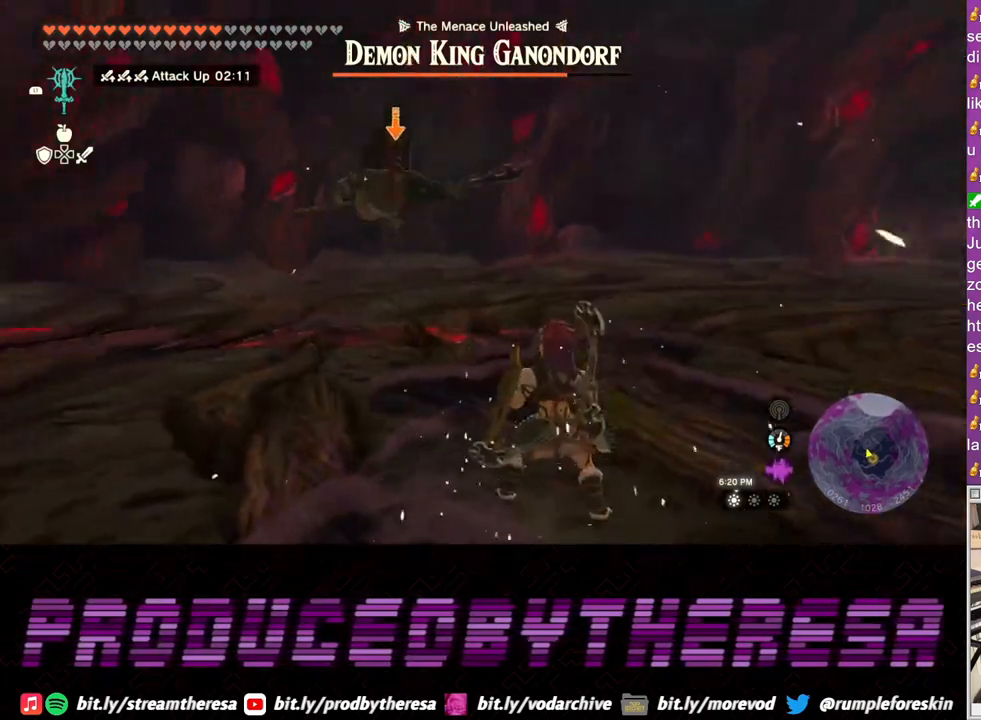
{"buttons": ["L2"], "left_stick": "right", "right_stick": "center", "events": [[33, "left_stick", "up-right"], [200, "left_stick", "right"]]}
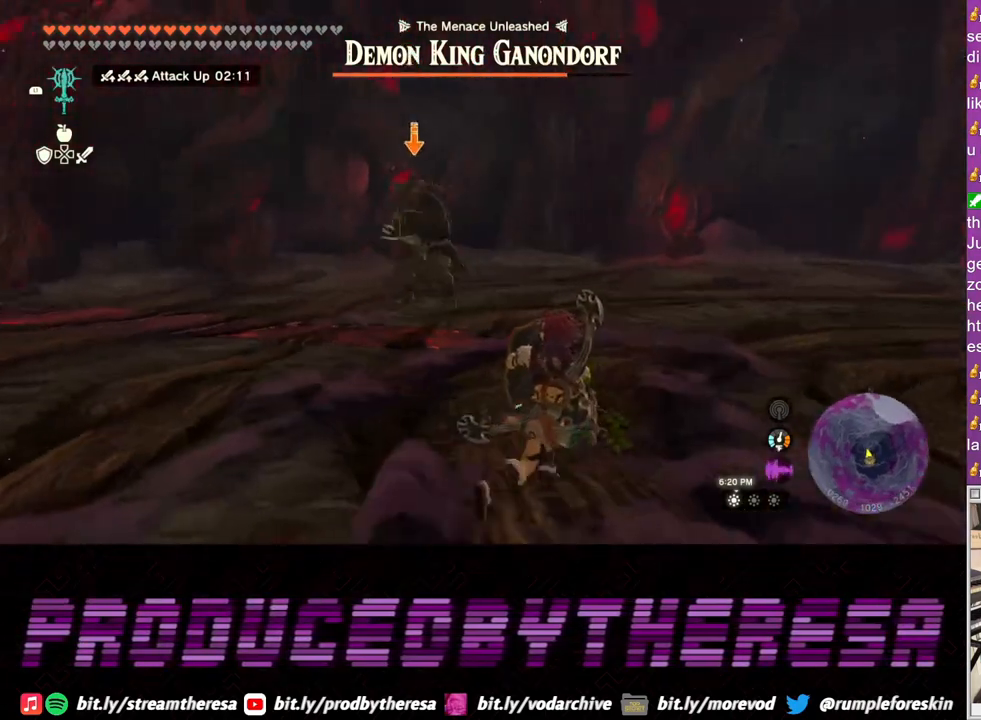
{"buttons": ["L2"], "left_stick": "right", "right_stick": "center", "events": []}
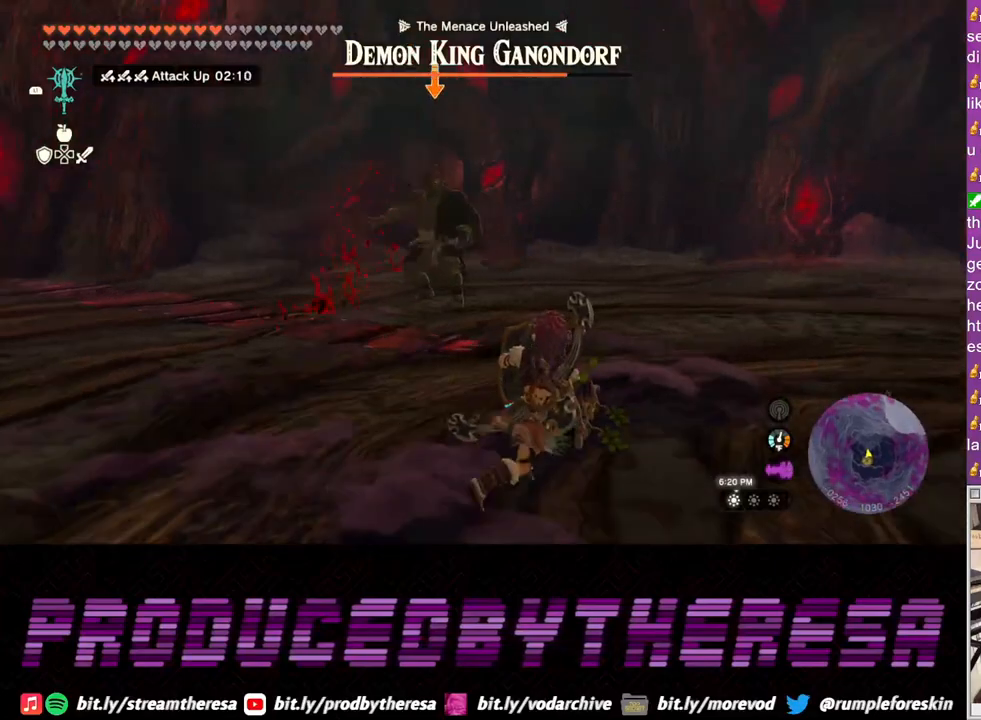
{"buttons": ["L2"], "left_stick": "right", "right_stick": "center", "events": []}
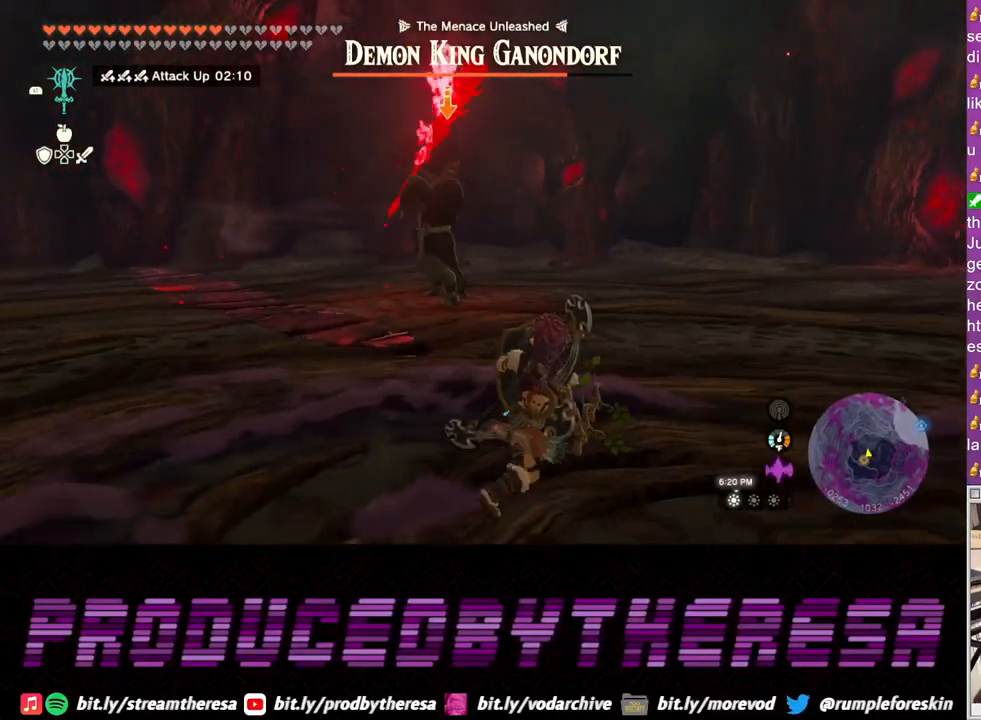
{"buttons": ["L2"], "left_stick": "right", "right_stick": "center", "events": []}
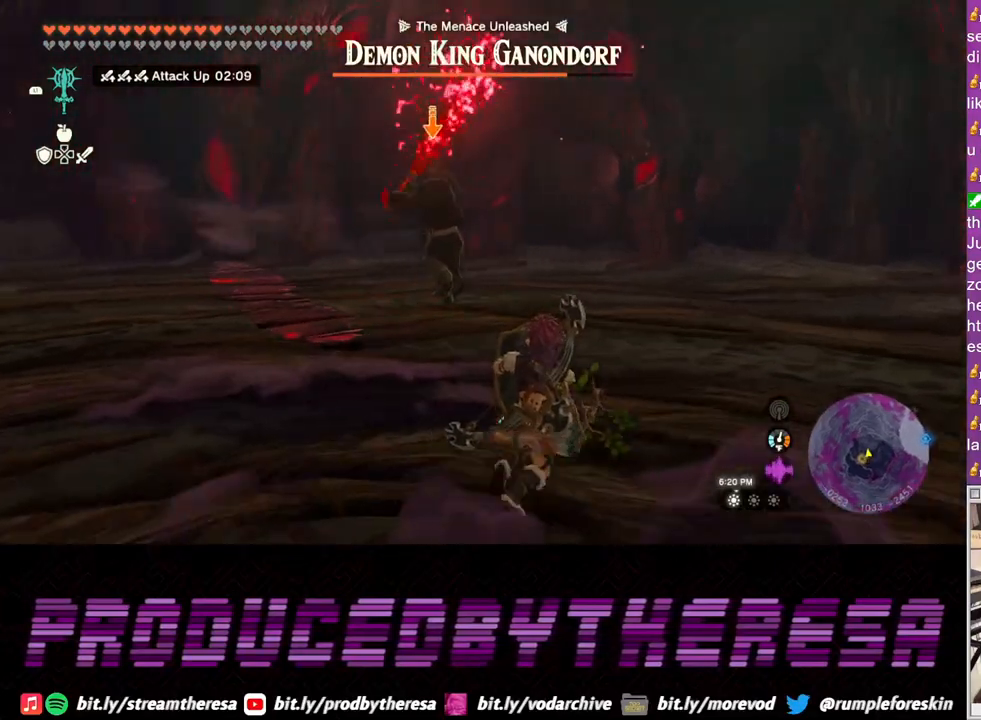
{"buttons": ["L2"], "left_stick": "down", "right_stick": "center", "events": [[33, "left_stick", "down-right"], [217, "left_stick", "down"]]}
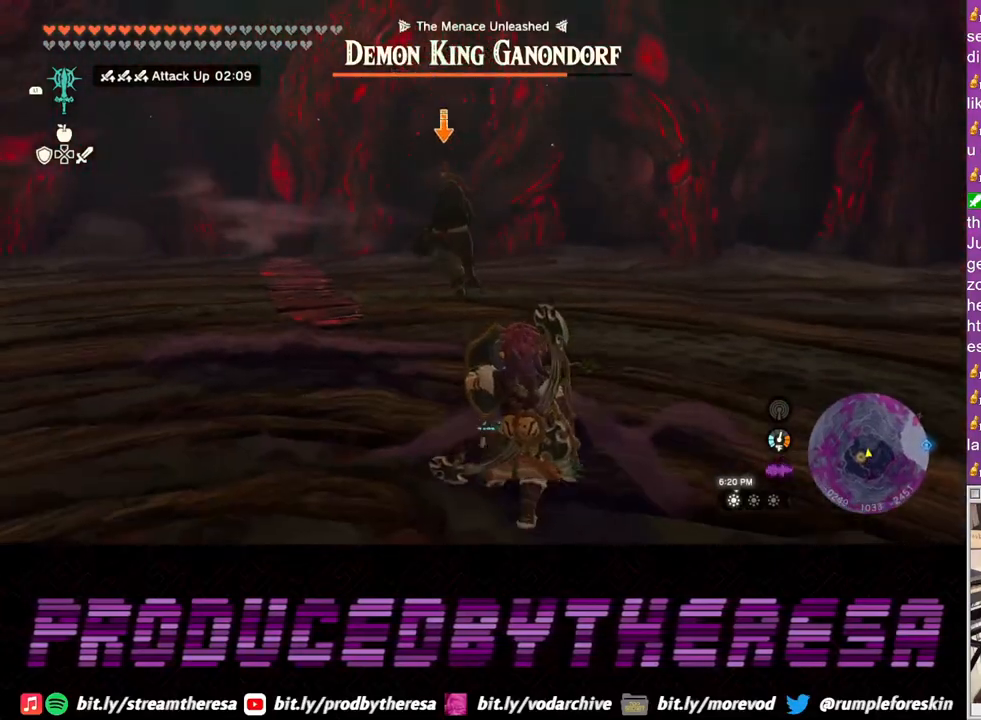
{"buttons": ["L2"], "left_stick": "down", "right_stick": "center", "events": [[167, "TRIANGLE", "down"], [233, "TRIANGLE", "up"]]}